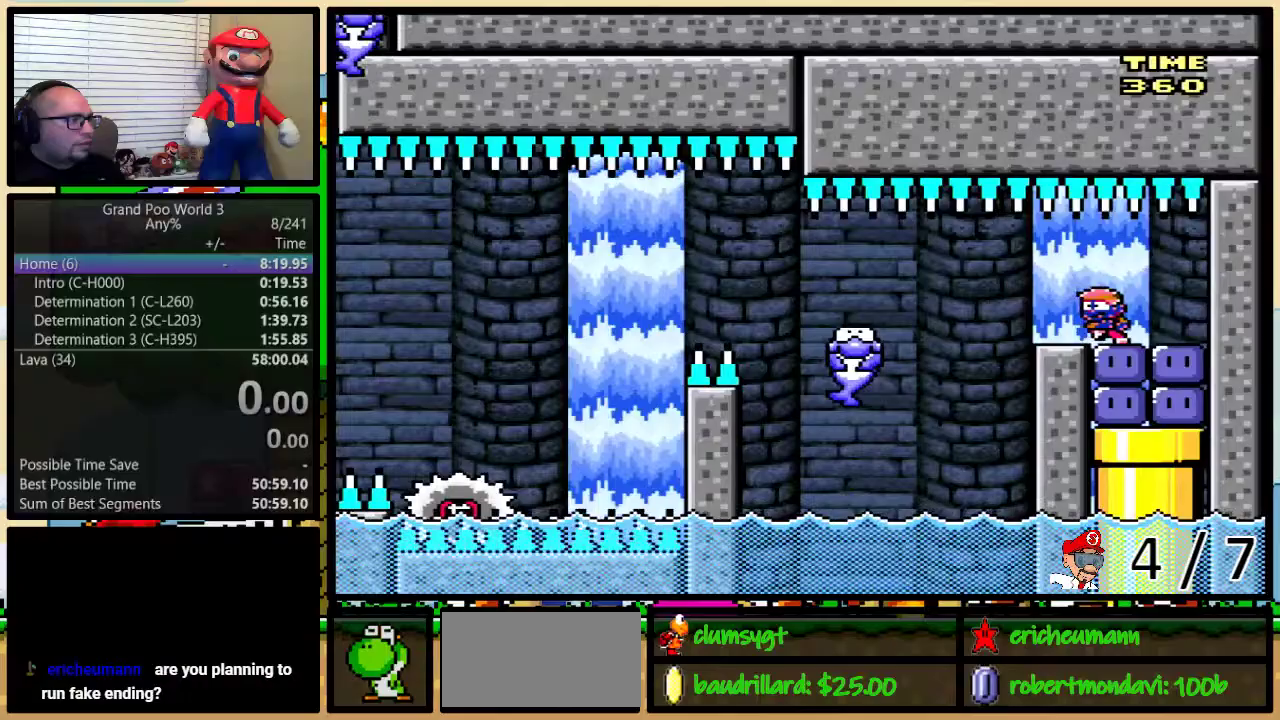
Gameplay with a controller (Nintendo layout); each line is a JSON object with the inputs held at the frame after it. "events" lists button and stick changes between this image and that frame as [ms after this image, input, new state], when the widget could be followed in between. Not read: L3 R3.
{"buttons": ["DPAD_UP", "DPAD_RIGHT"], "events": [[33, "Y", "down"], [133, "Y", "up"], [150, "DPAD_UP", "down"], [183, "DPAD_LEFT", "up"], [183, "DPAD_RIGHT", "down"], [183, "DPAD_UP", "up"], [217, "Y", "down"], [283, "Y", "up"], [400, "DPAD_UP", "down"], [400, "Y", "down"], [467, "Y", "up"]]}
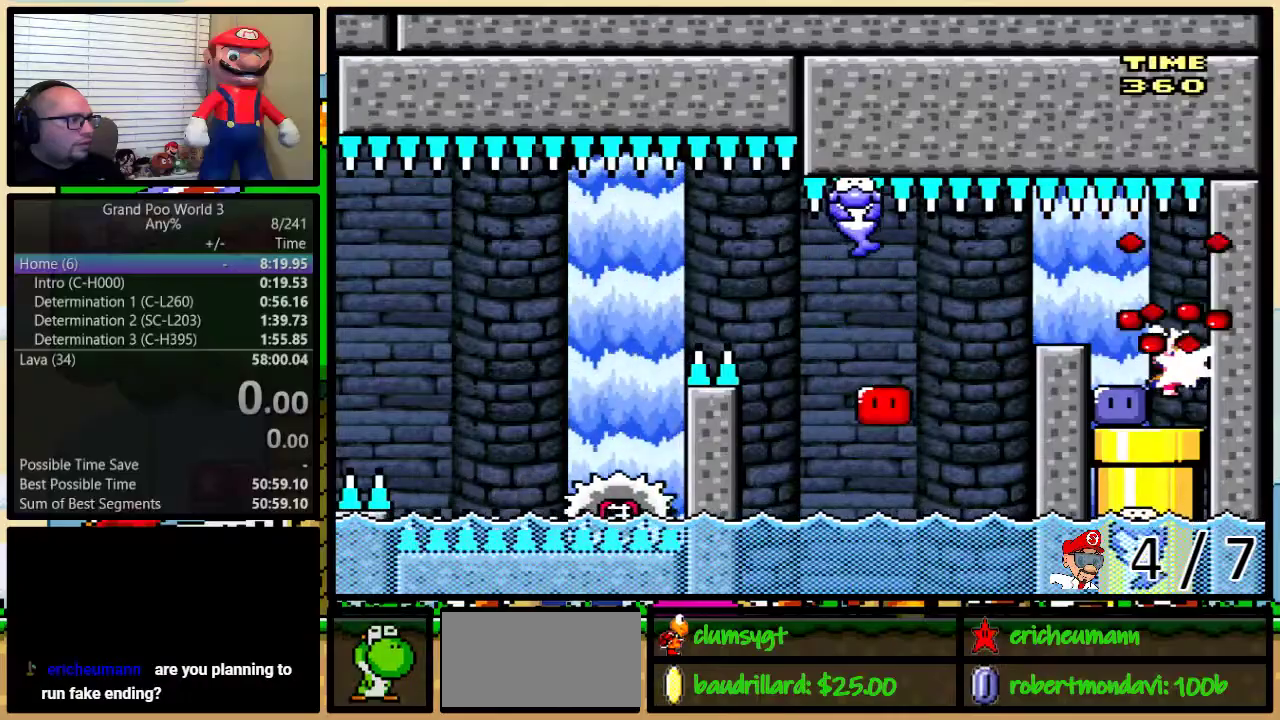
{"buttons": ["Y", "DPAD_DOWN", "DPAD_LEFT"], "events": [[17, "DPAD_UP", "up"], [17, "Y", "down"], [51, "DPAD_DOWN", "down"], [67, "DPAD_RIGHT", "up"], [201, "DPAD_DOWN", "up"], [201, "DPAD_LEFT", "down"], [418, "DPAD_DOWN", "down"]]}
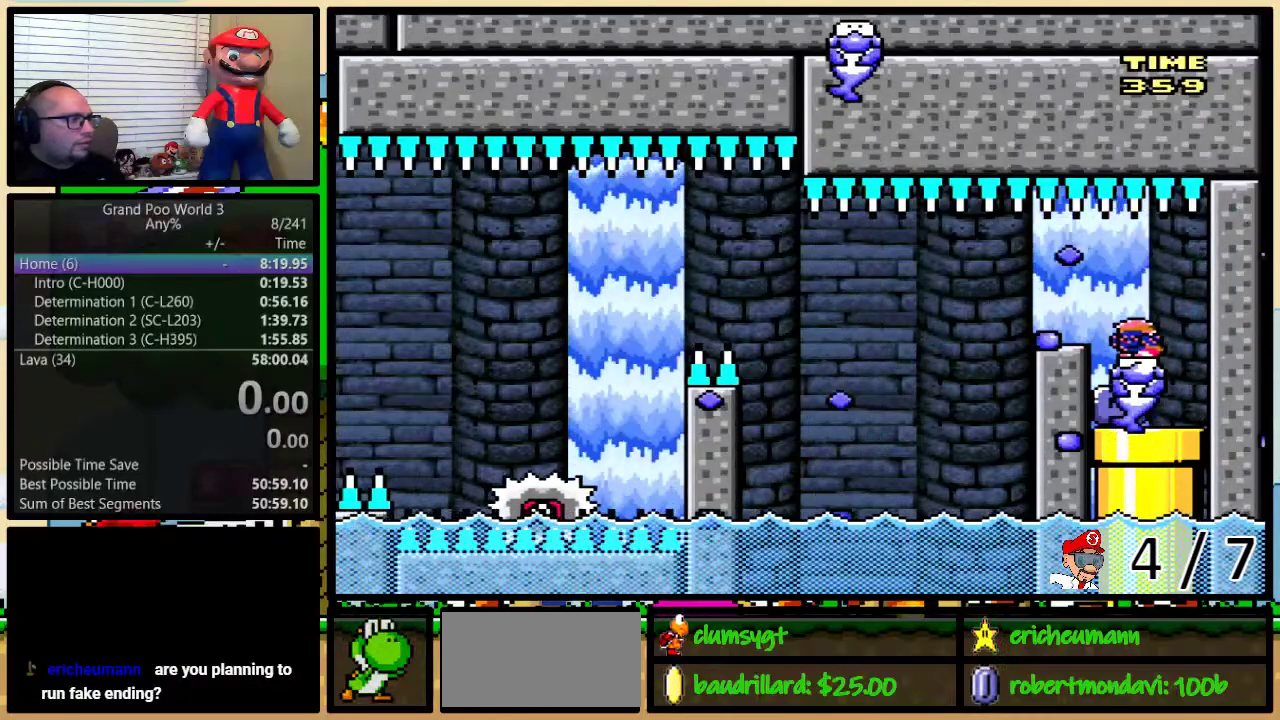
{"buttons": ["Y", "DPAD_DOWN", "DPAD_LEFT"], "events": []}
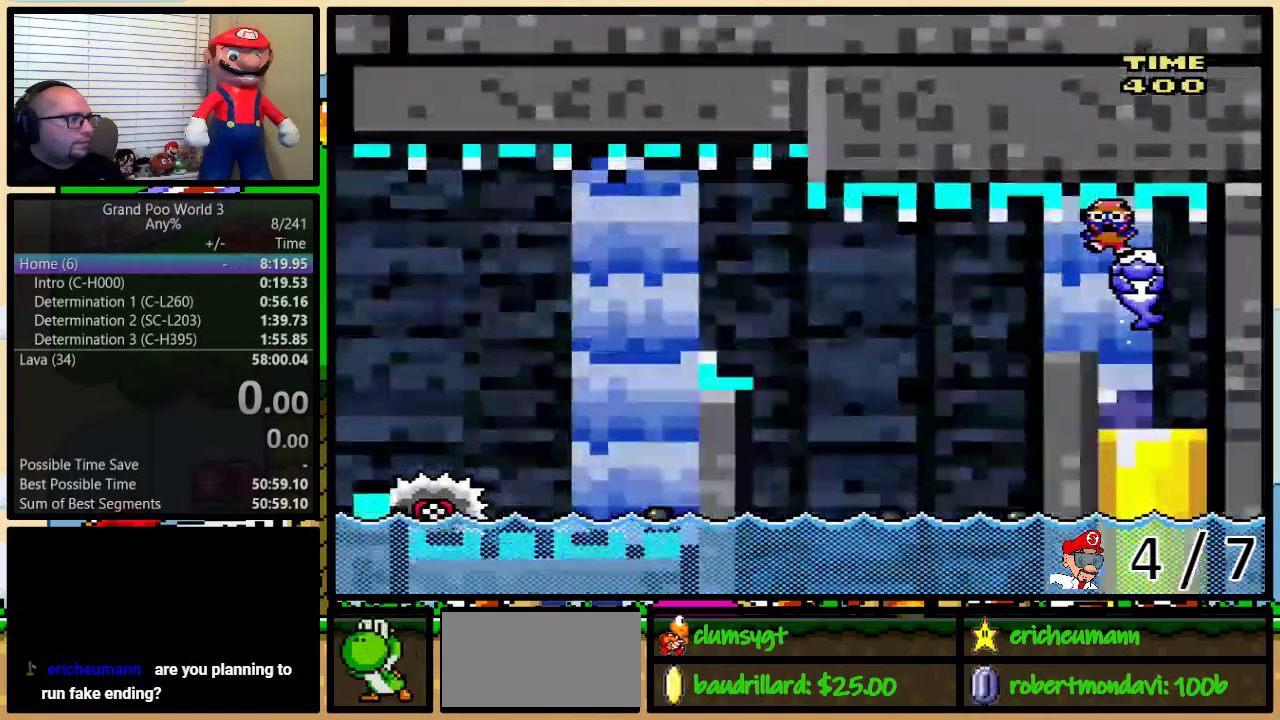
{"buttons": [], "events": [[134, "L1", "down"], [184, "DPAD_DOWN", "up"], [234, "L1", "up"], [284, "DPAD_LEFT", "up"], [284, "Y", "up"]]}
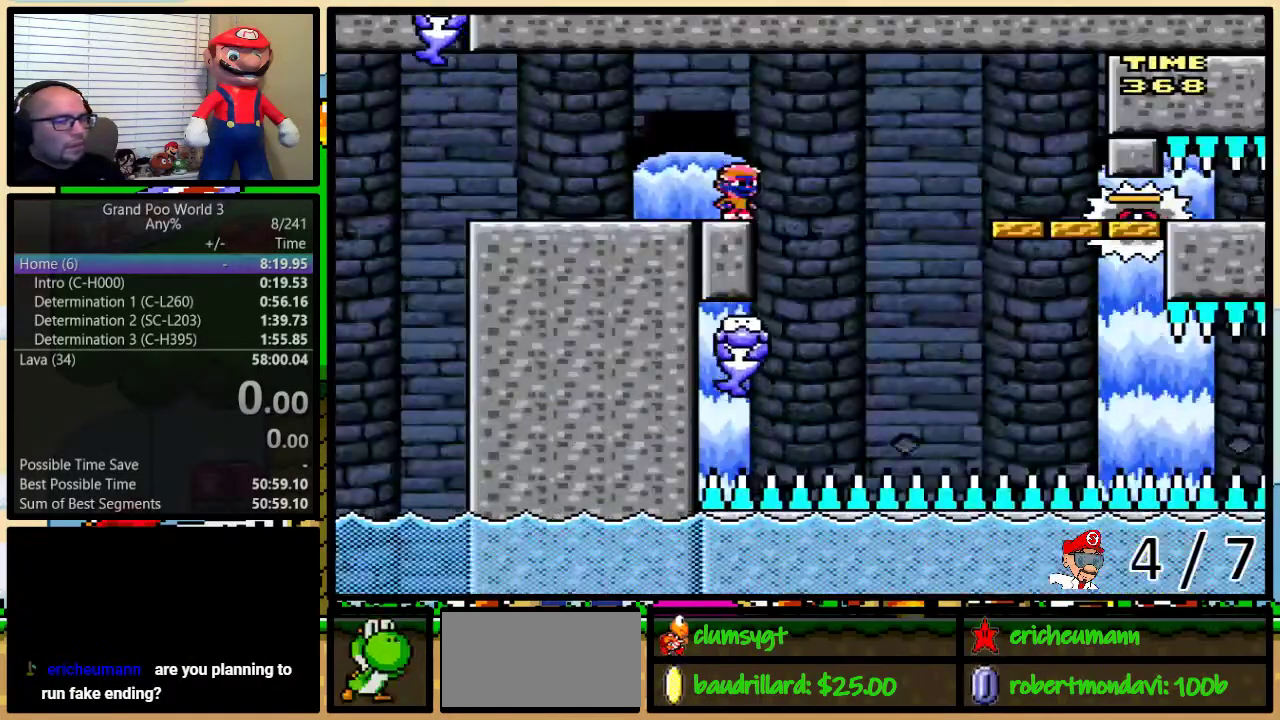
{"buttons": [], "events": []}
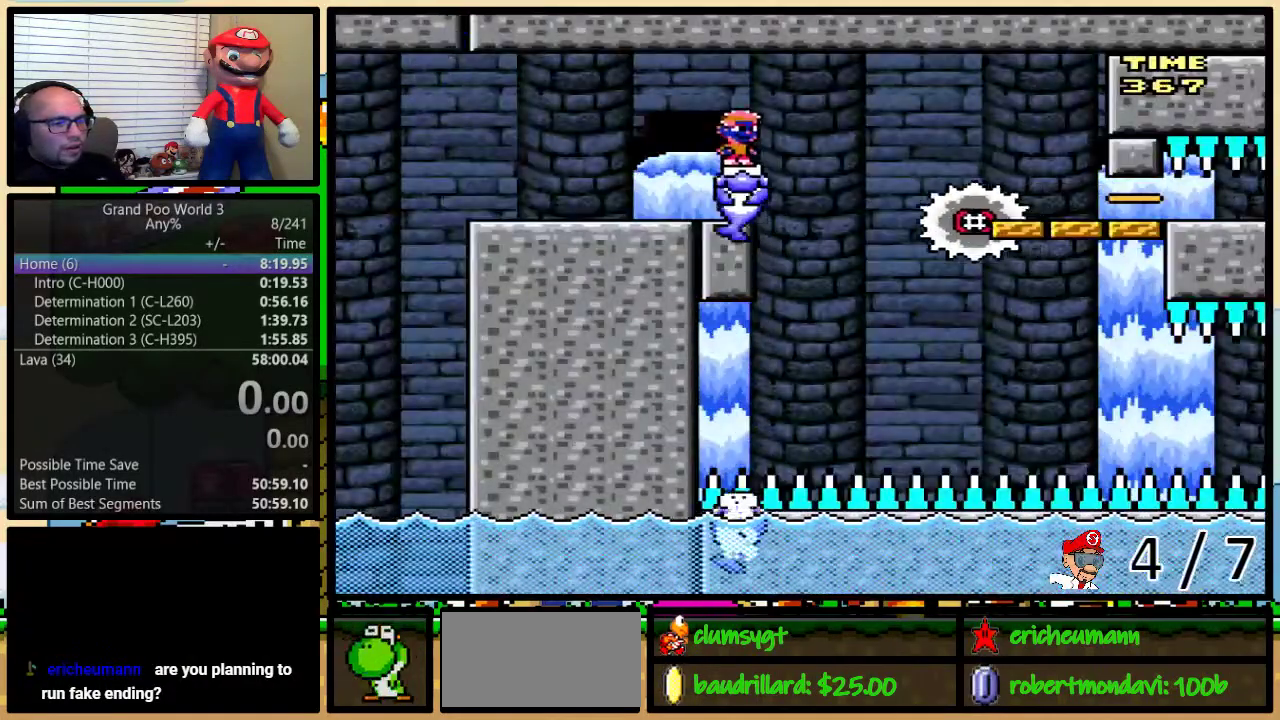
{"buttons": [], "events": []}
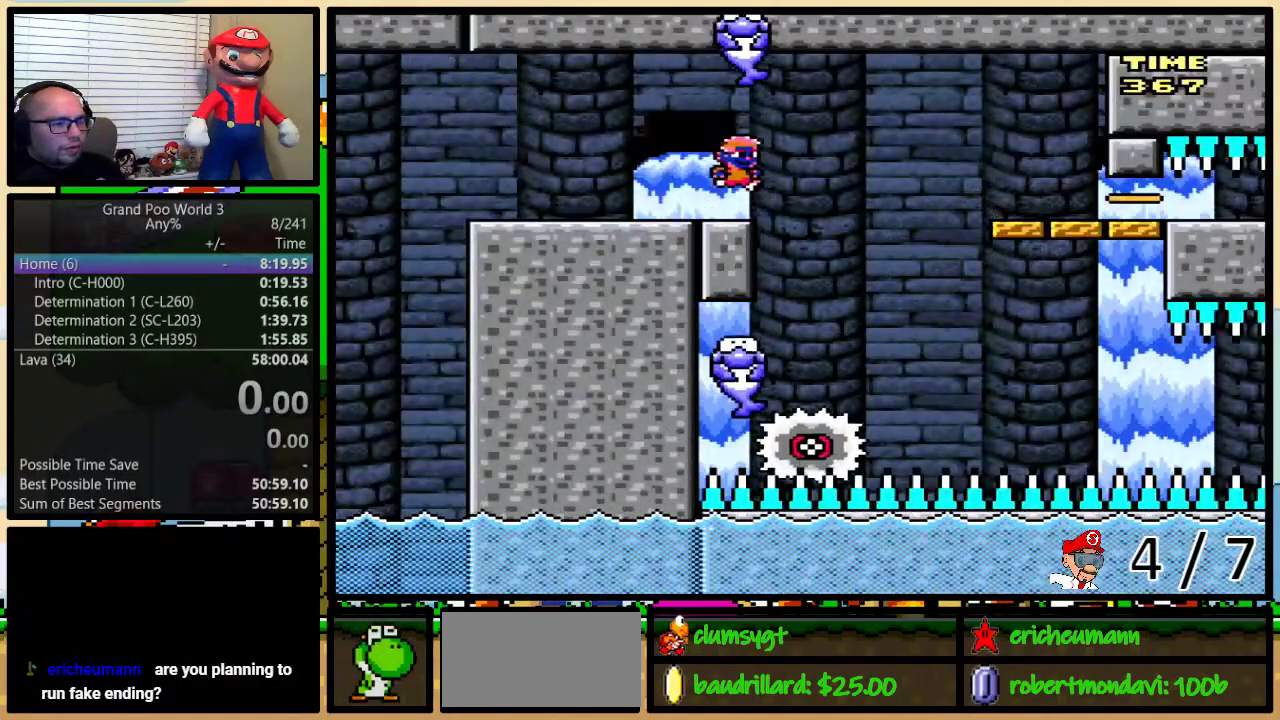
{"buttons": [], "events": [[183, "L1", "down"], [317, "L1", "up"]]}
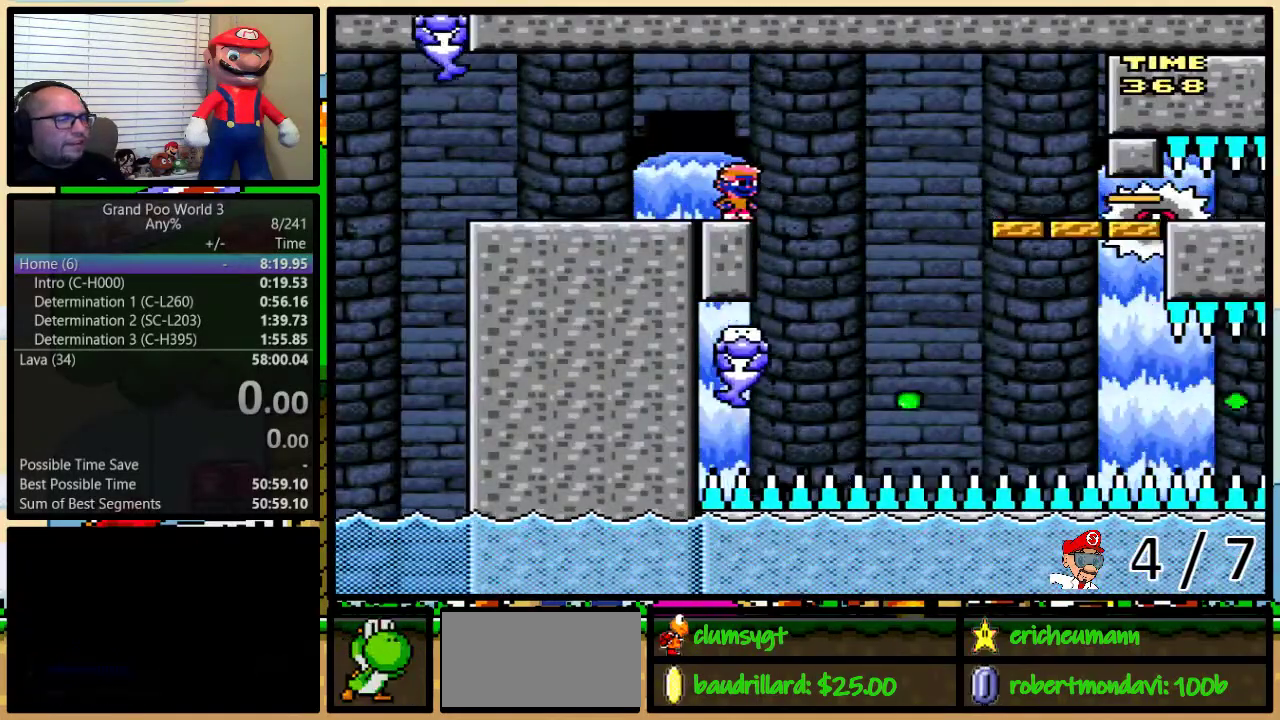
{"buttons": ["X"], "events": [[201, "L1", "down"], [317, "L1", "up"], [418, "X", "down"]]}
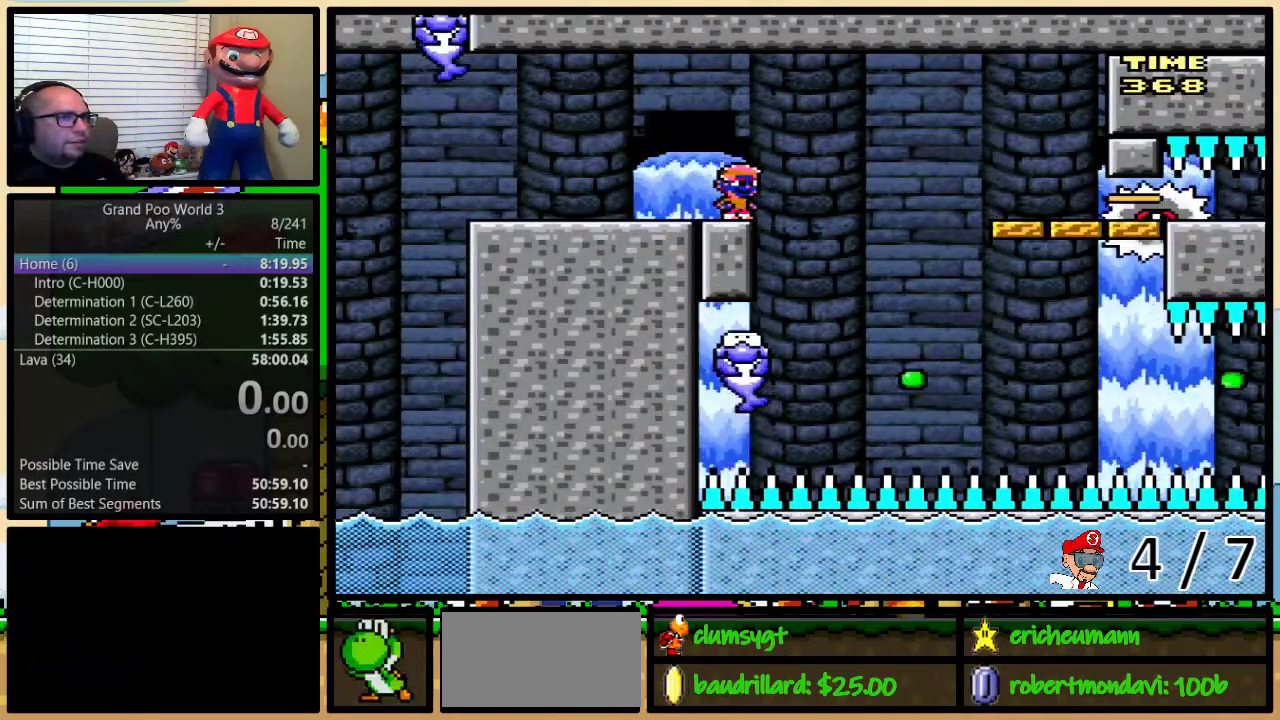
{"buttons": ["X"], "events": []}
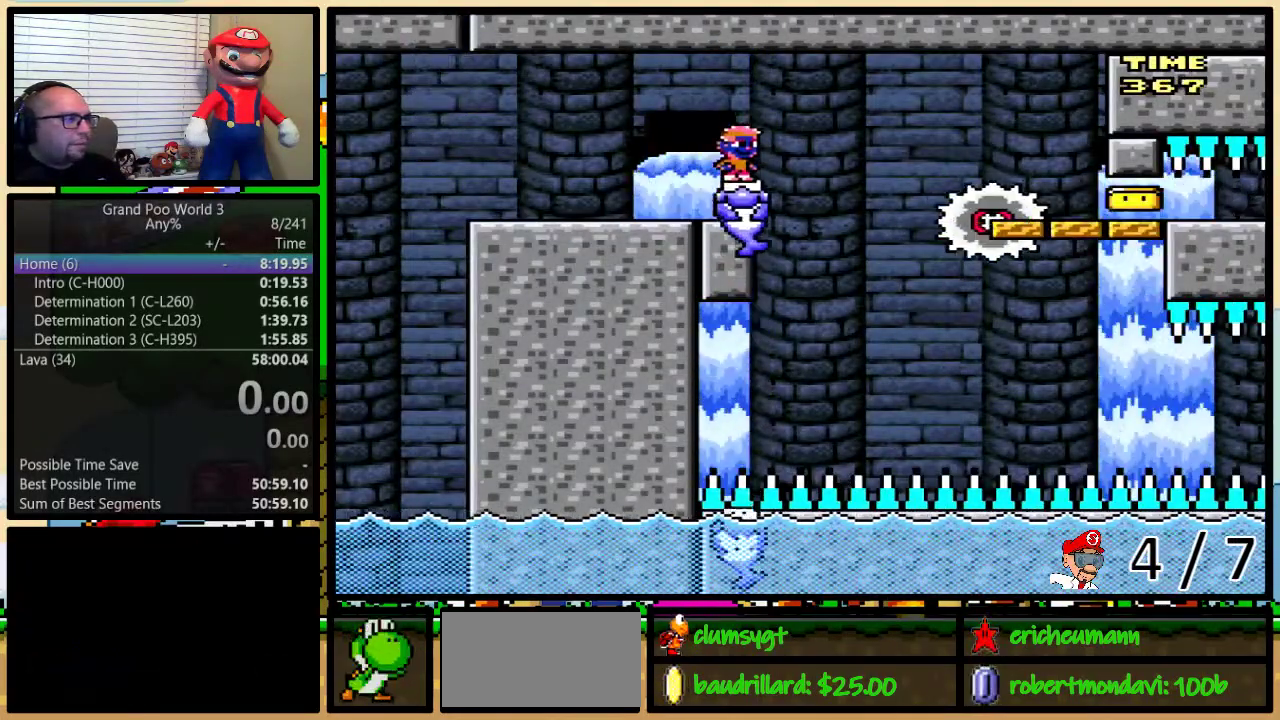
{"buttons": ["X"], "events": []}
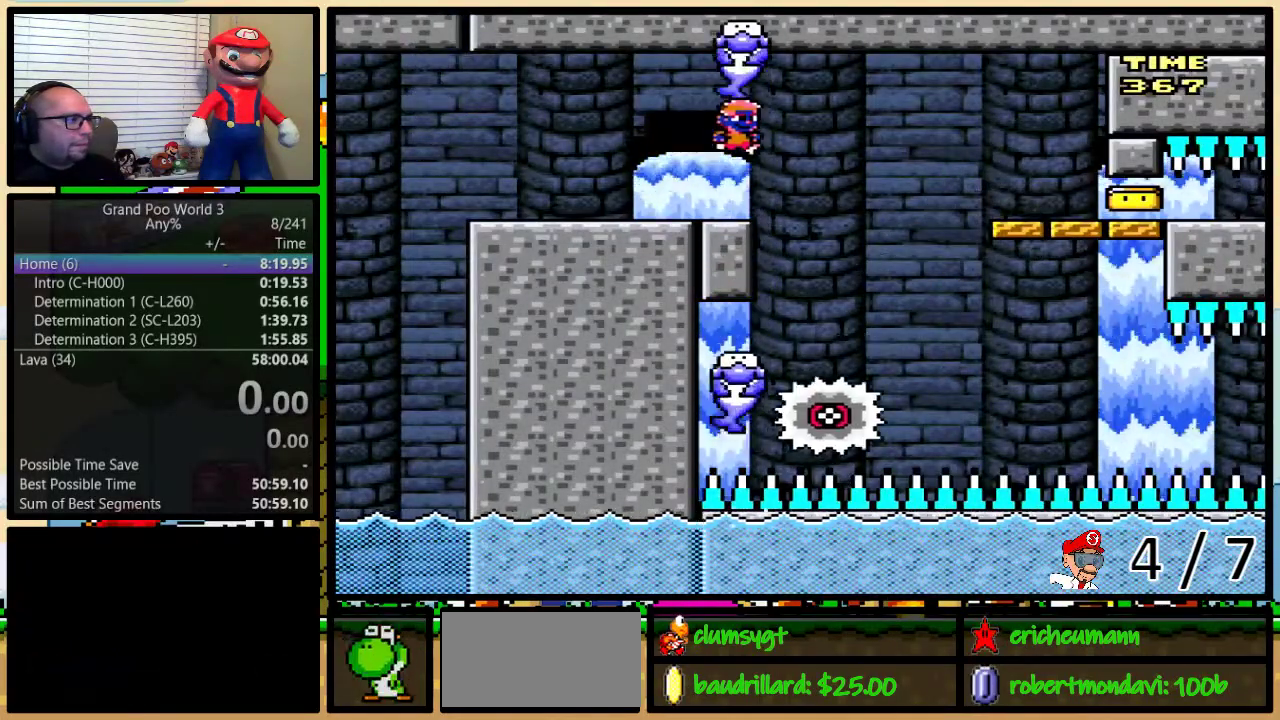
{"buttons": ["A", "X"], "events": [[183, "DPAD_RIGHT", "down"], [334, "DPAD_RIGHT", "up"], [367, "A", "down"]]}
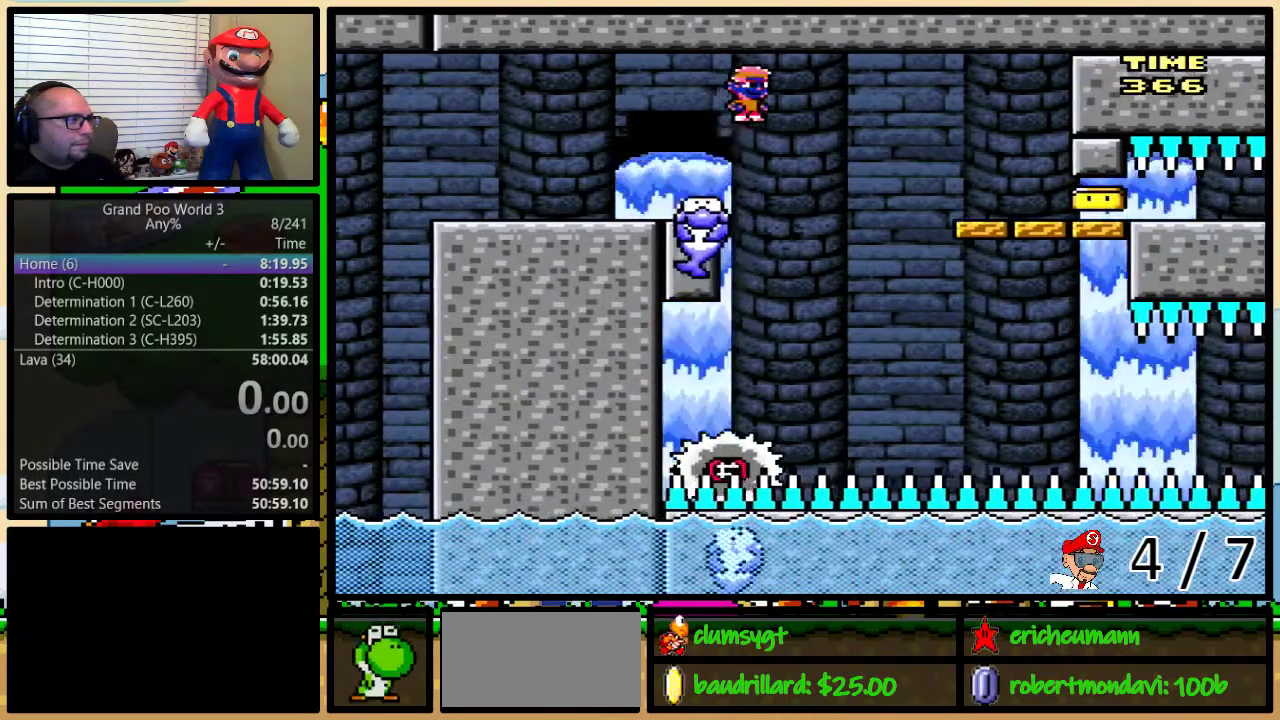
{"buttons": ["X"], "events": [[17, "A", "up"], [284, "DPAD_RIGHT", "down"], [401, "DPAD_RIGHT", "up"]]}
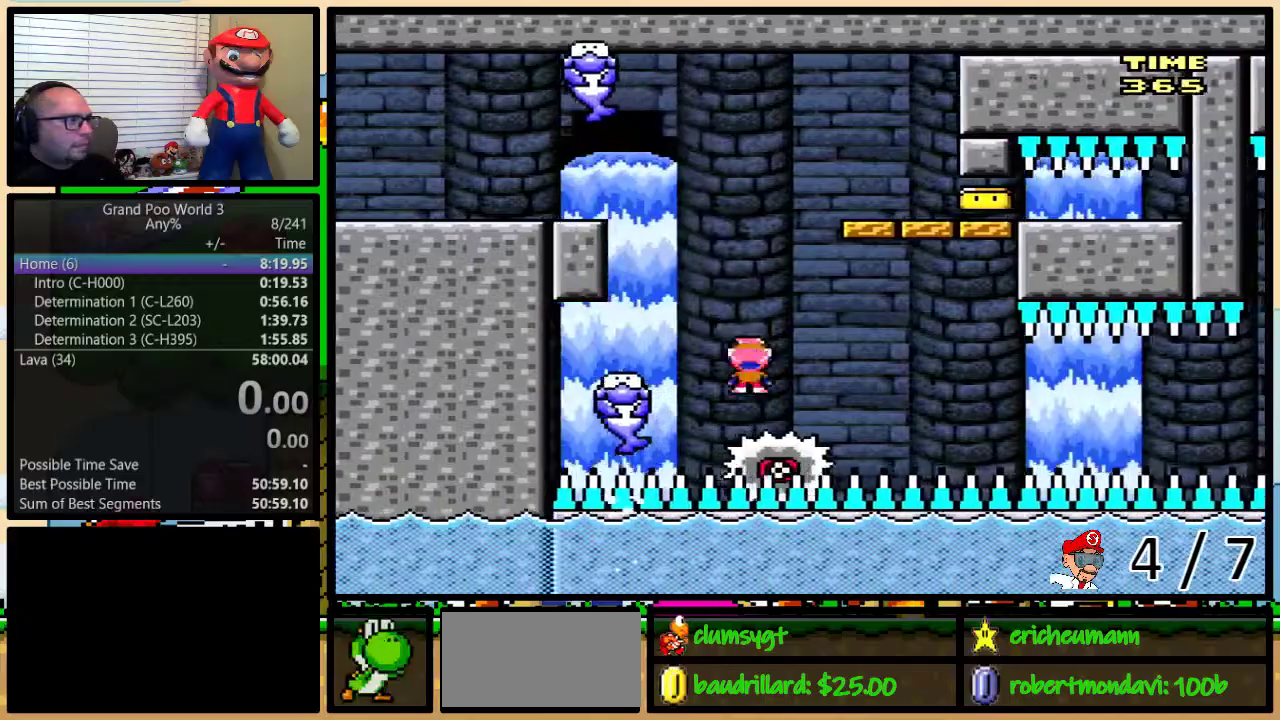
{"buttons": ["X"], "events": [[133, "L1", "down"], [250, "L1", "up"]]}
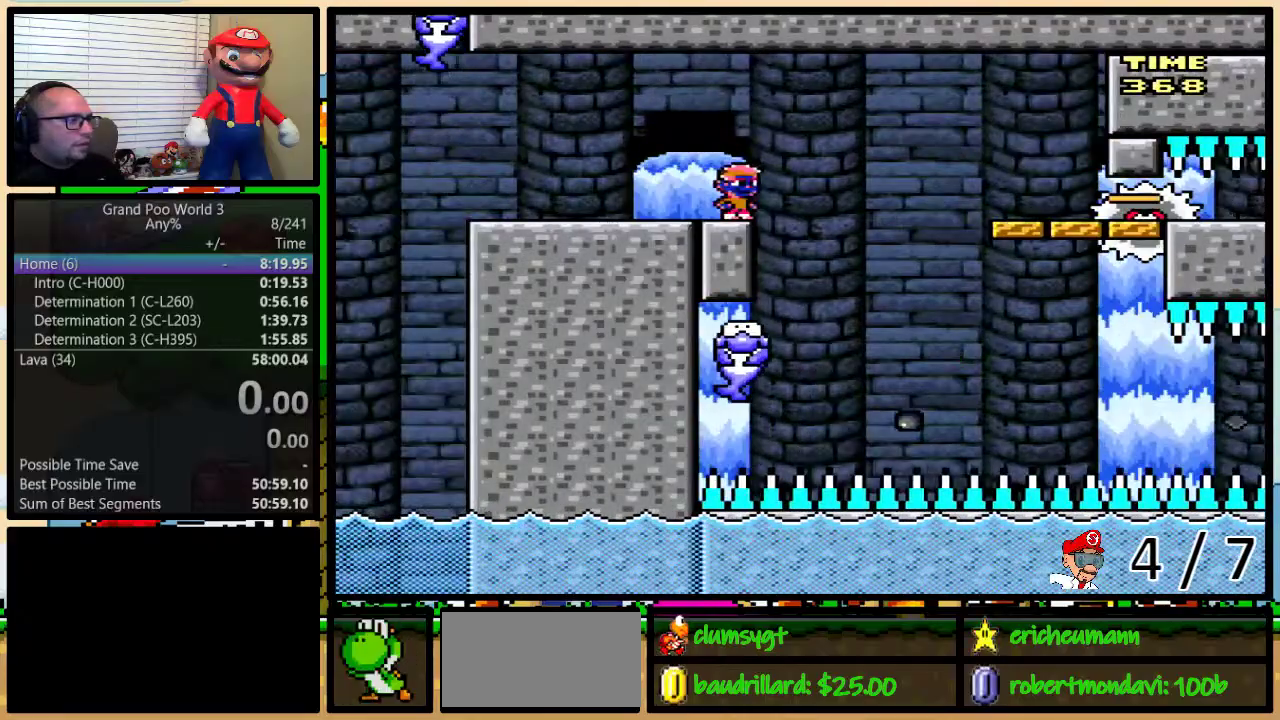
{"buttons": ["X"], "events": [[151, "X", "up"], [217, "X", "down"]]}
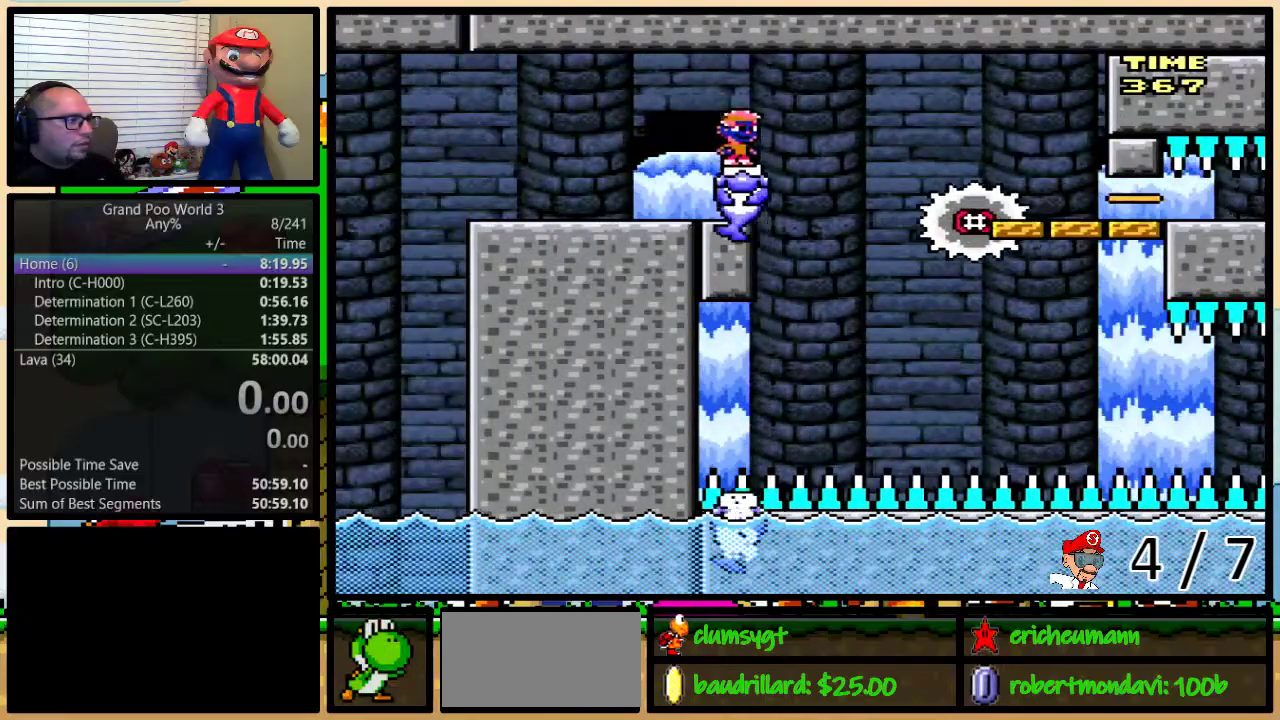
{"buttons": ["X"], "events": []}
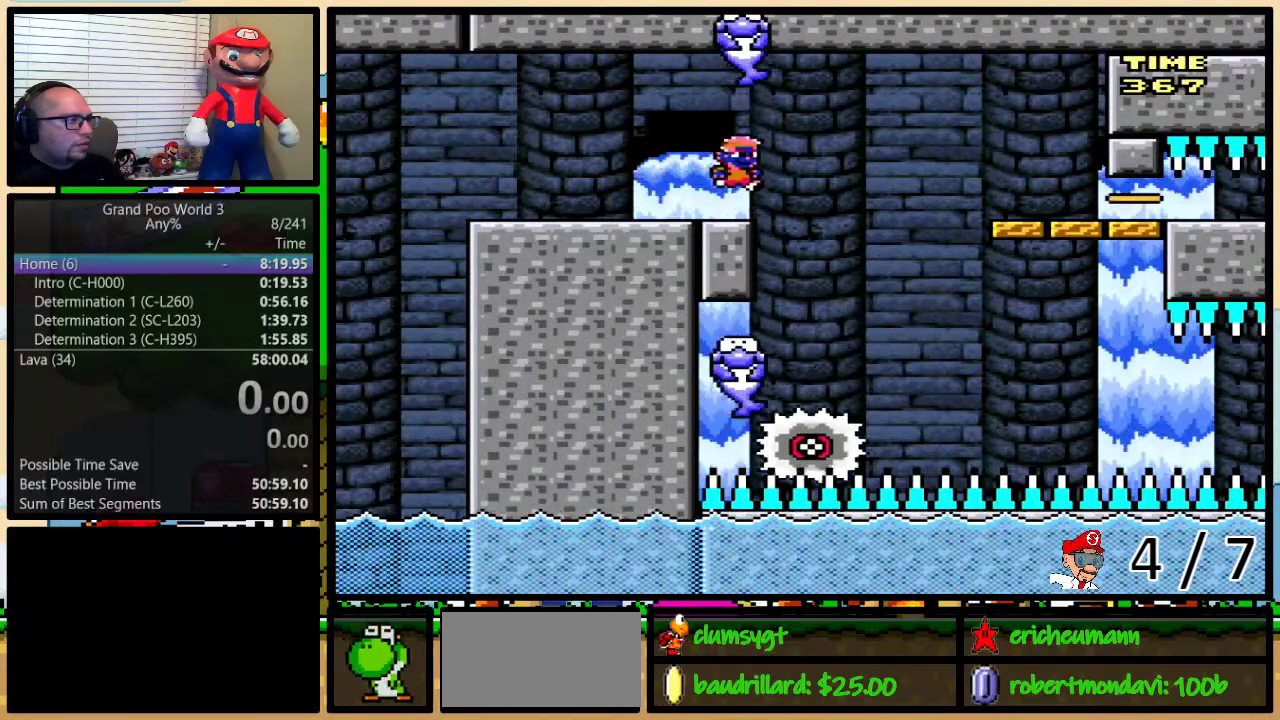
{"buttons": ["X"], "events": [[117, "DPAD_RIGHT", "down"], [134, "A", "down"], [201, "A", "up"], [301, "A", "down"], [301, "DPAD_RIGHT", "up"], [418, "A", "up"]]}
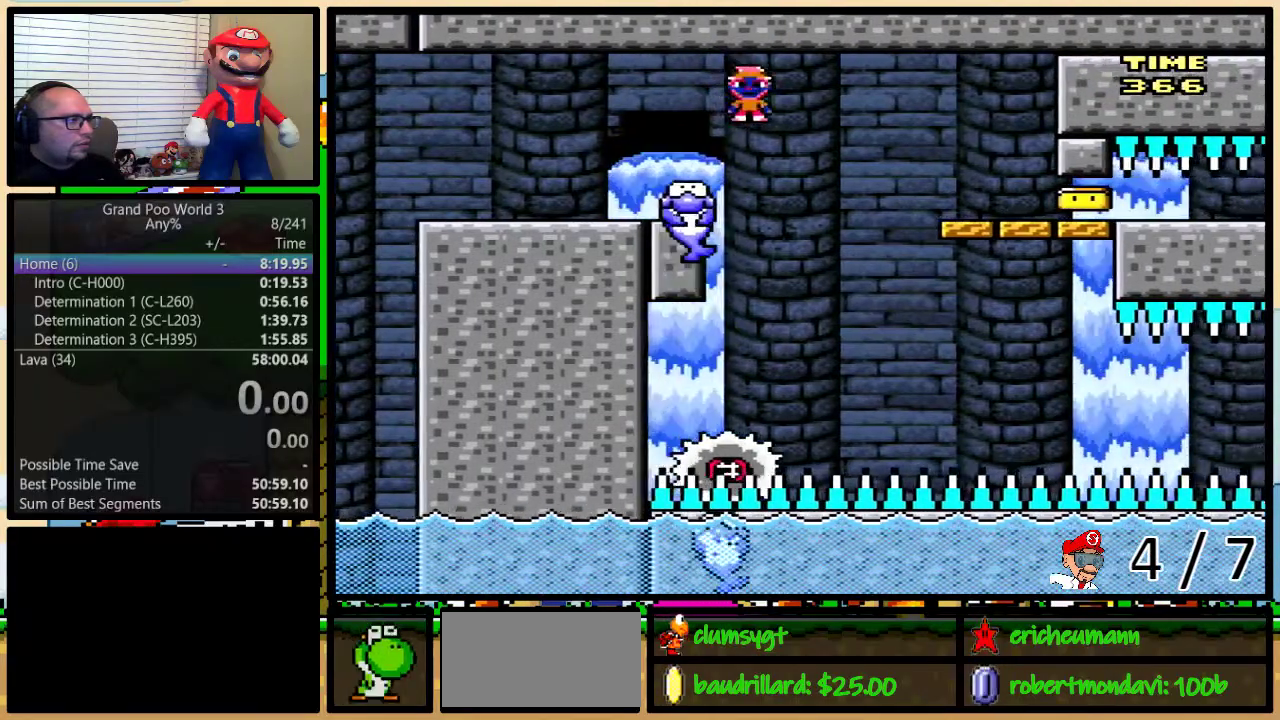
{"buttons": ["X"], "events": [[317, "L1", "down"], [467, "L1", "up"]]}
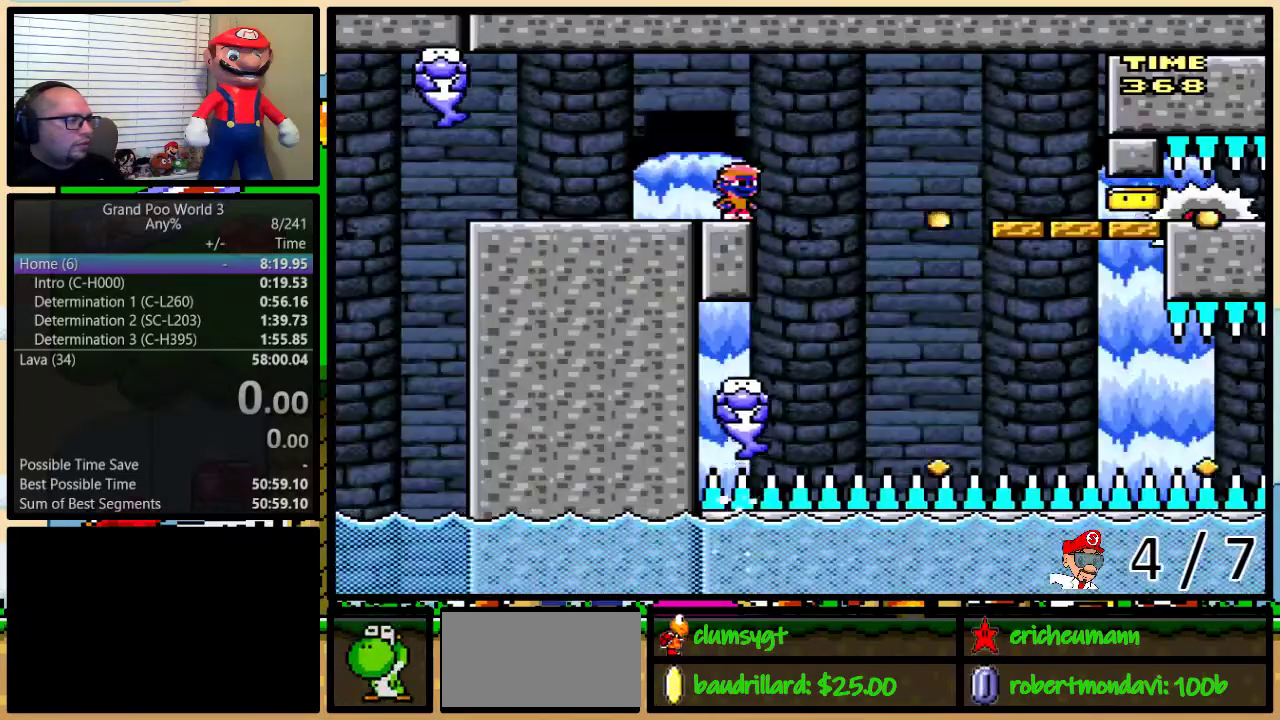
{"buttons": ["X"], "events": []}
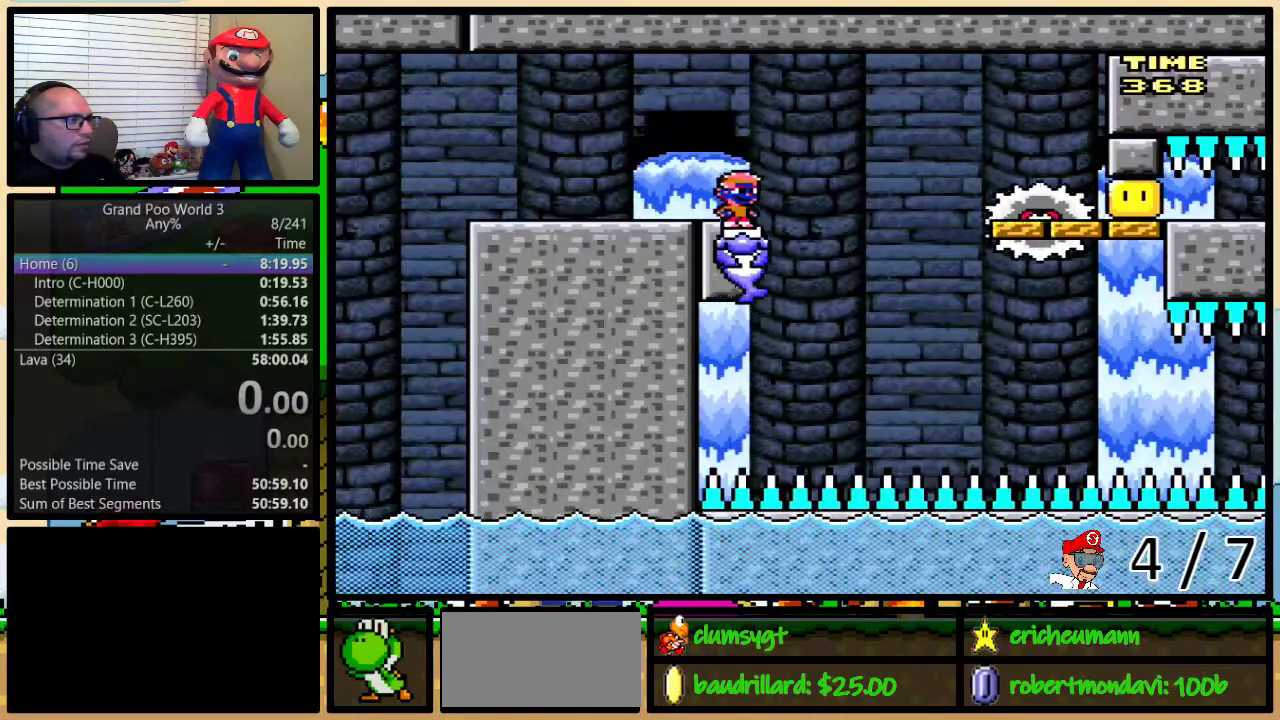
{"buttons": ["X"], "events": []}
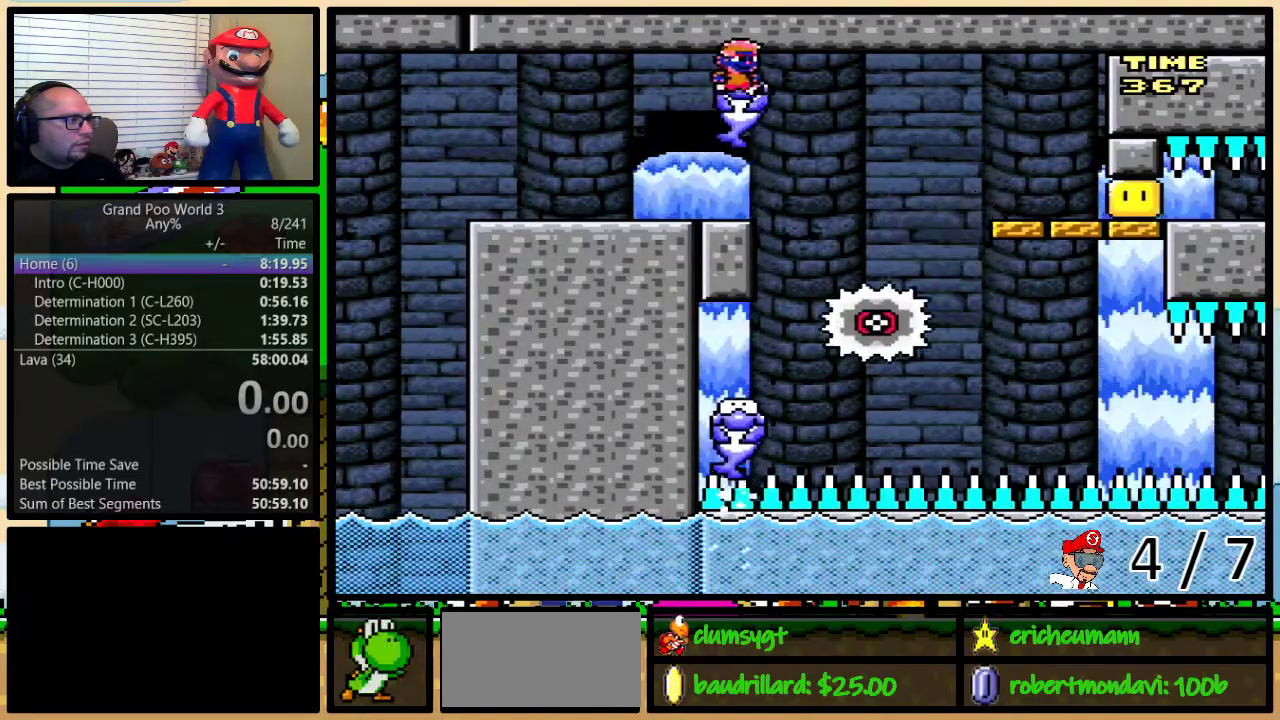
{"buttons": ["A", "X"], "events": [[301, "DPAD_RIGHT", "down"], [334, "A", "down"], [401, "A", "up"], [468, "DPAD_RIGHT", "up"], [501, "A", "down"]]}
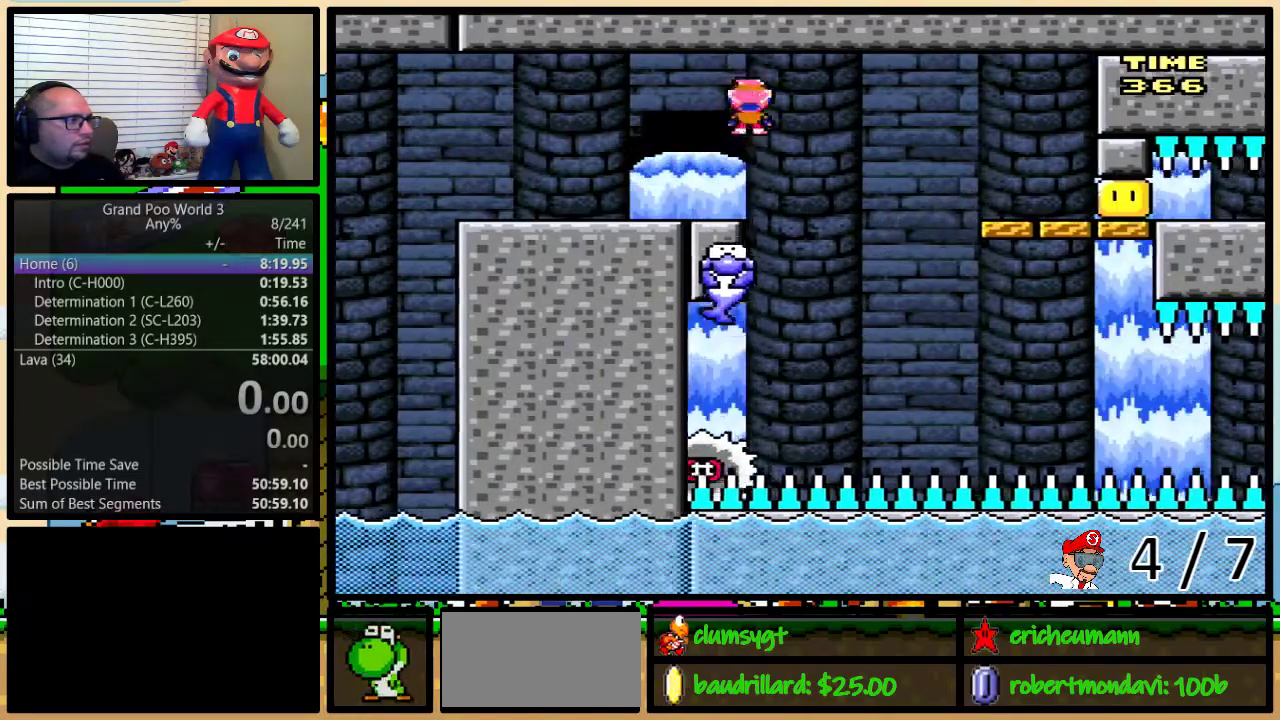
{"buttons": ["X", "DPAD_RIGHT"], "events": [[117, "A", "up"], [400, "DPAD_RIGHT", "down"]]}
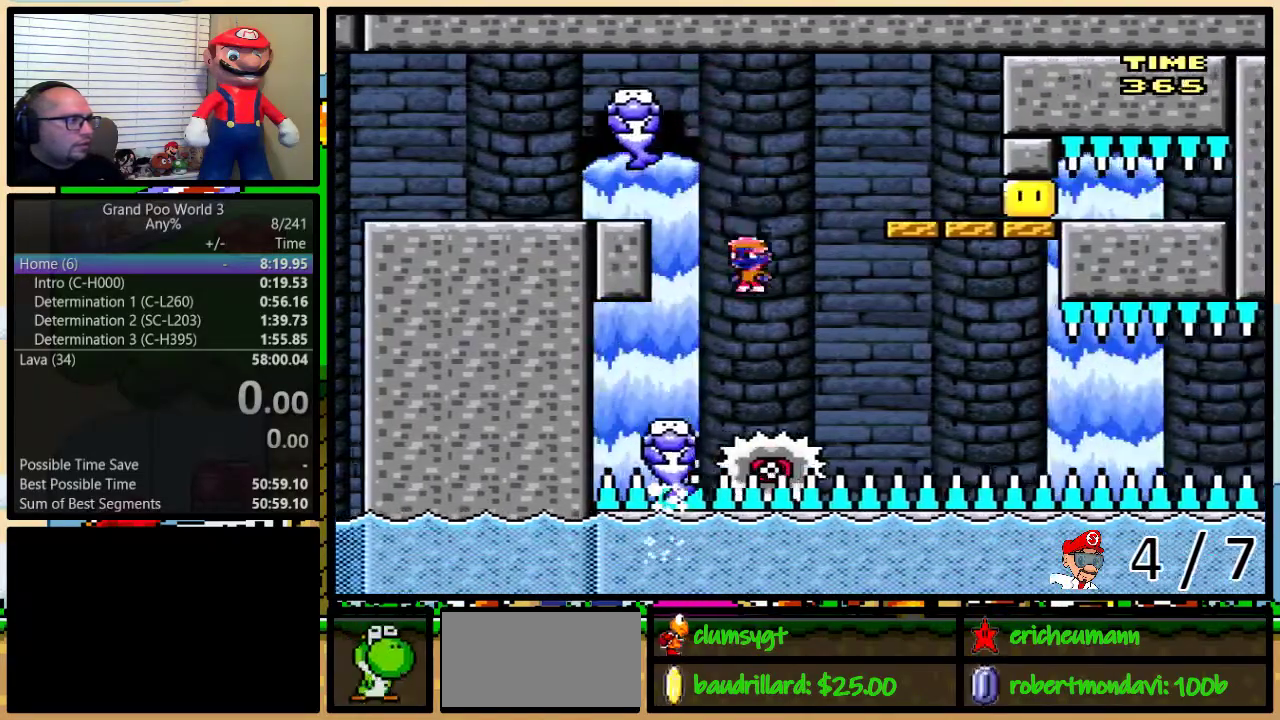
{"buttons": ["X"], "events": [[17, "DPAD_RIGHT", "up"]]}
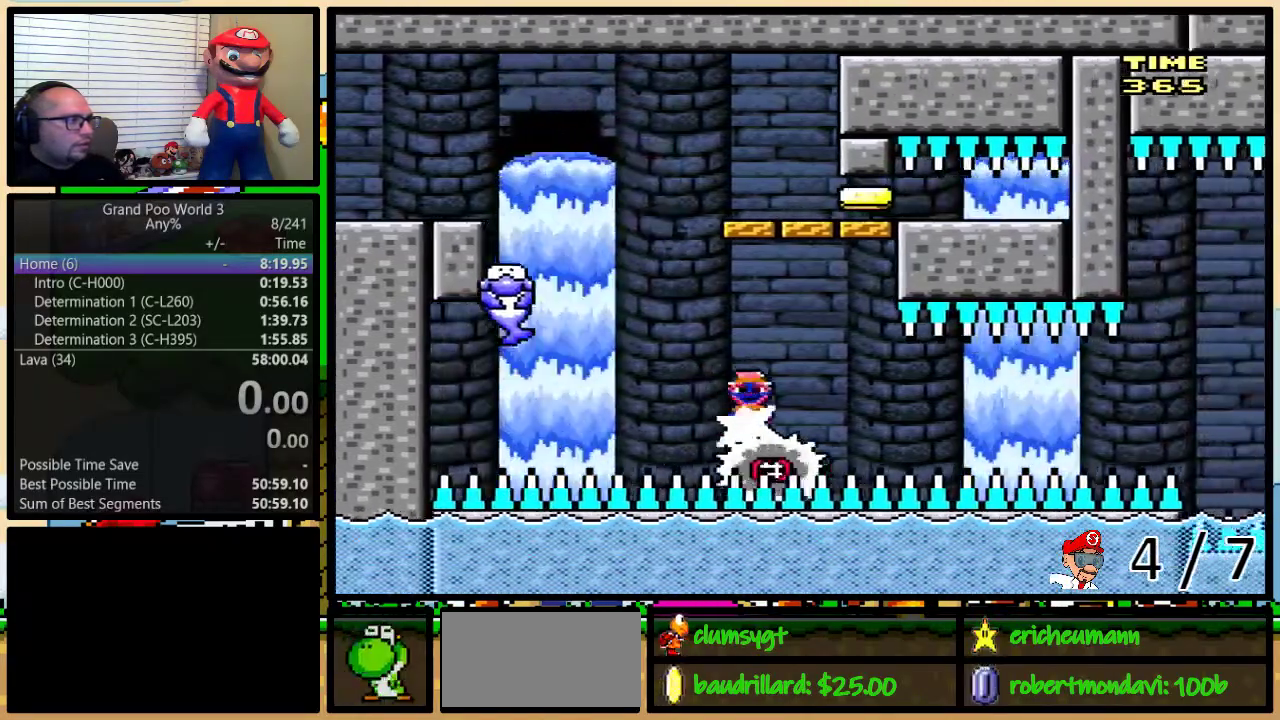
{"buttons": ["X"], "events": []}
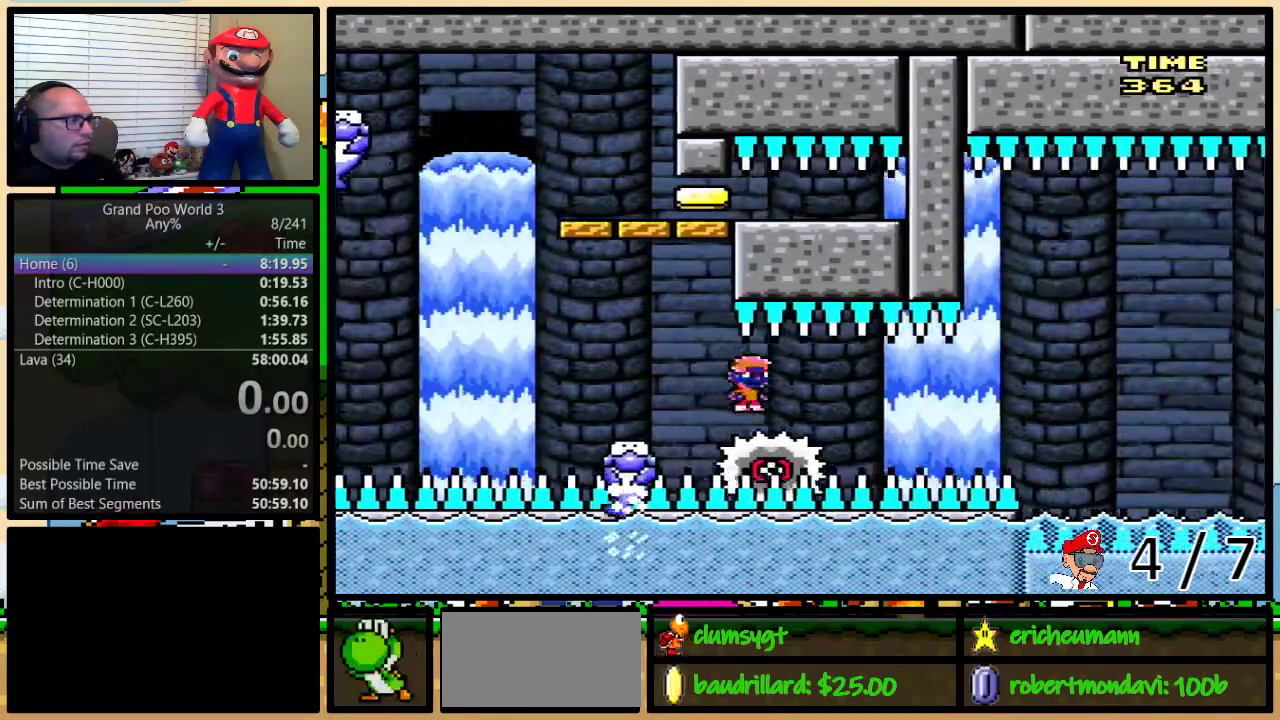
{"buttons": ["X"], "events": []}
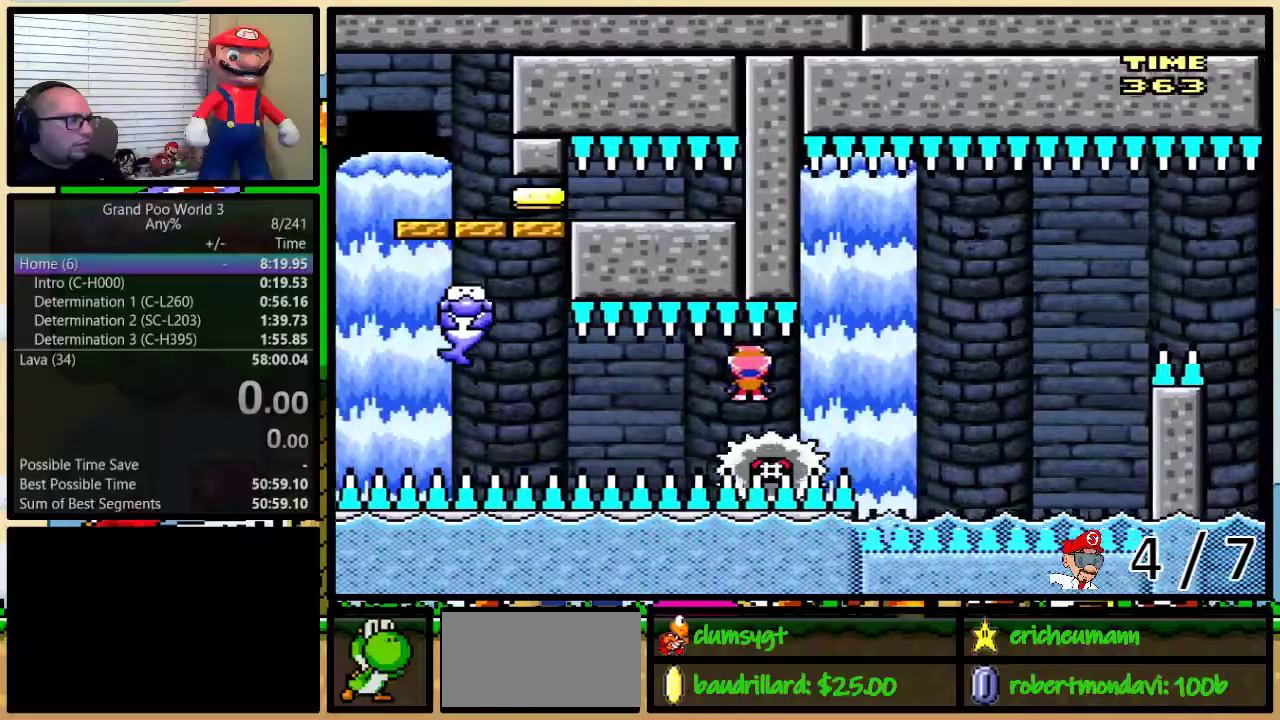
{"buttons": ["A", "X", "DPAD_UP", "DPAD_RIGHT"], "events": [[234, "DPAD_RIGHT", "down"], [267, "DPAD_UP", "down"], [284, "A", "down"]]}
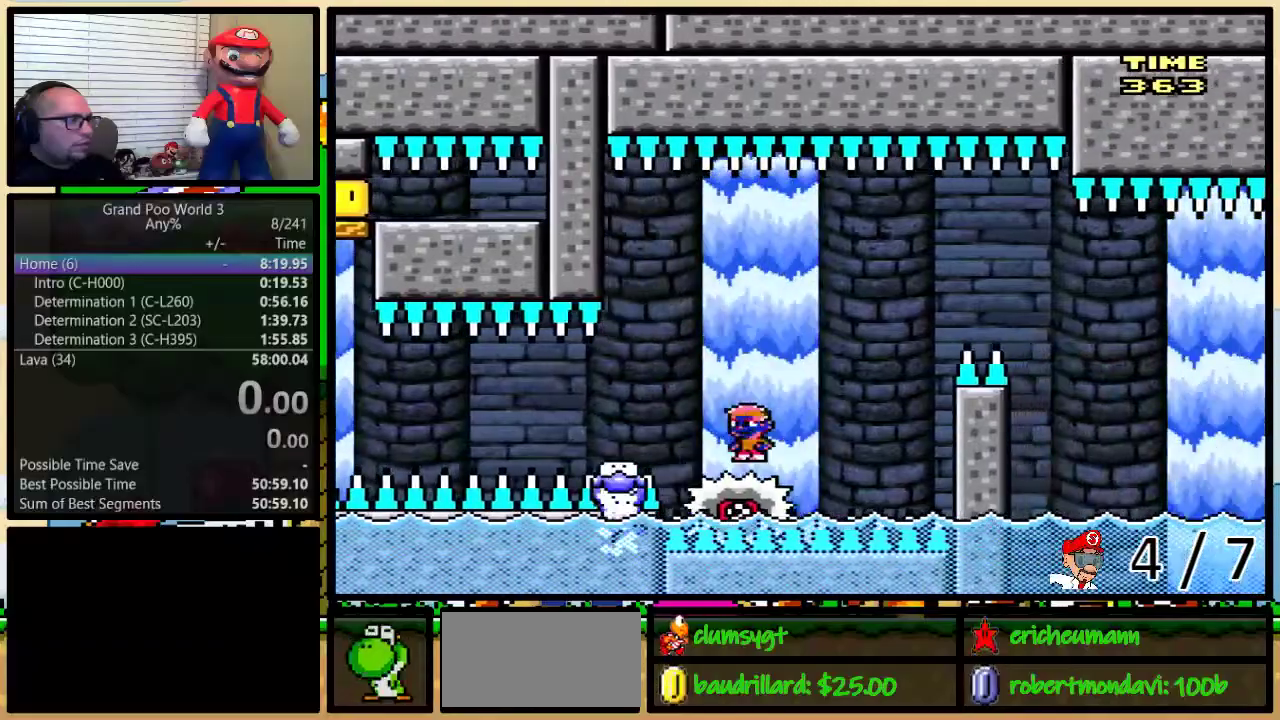
{"buttons": ["A", "X", "DPAD_RIGHT"], "events": [[501, "DPAD_UP", "up"]]}
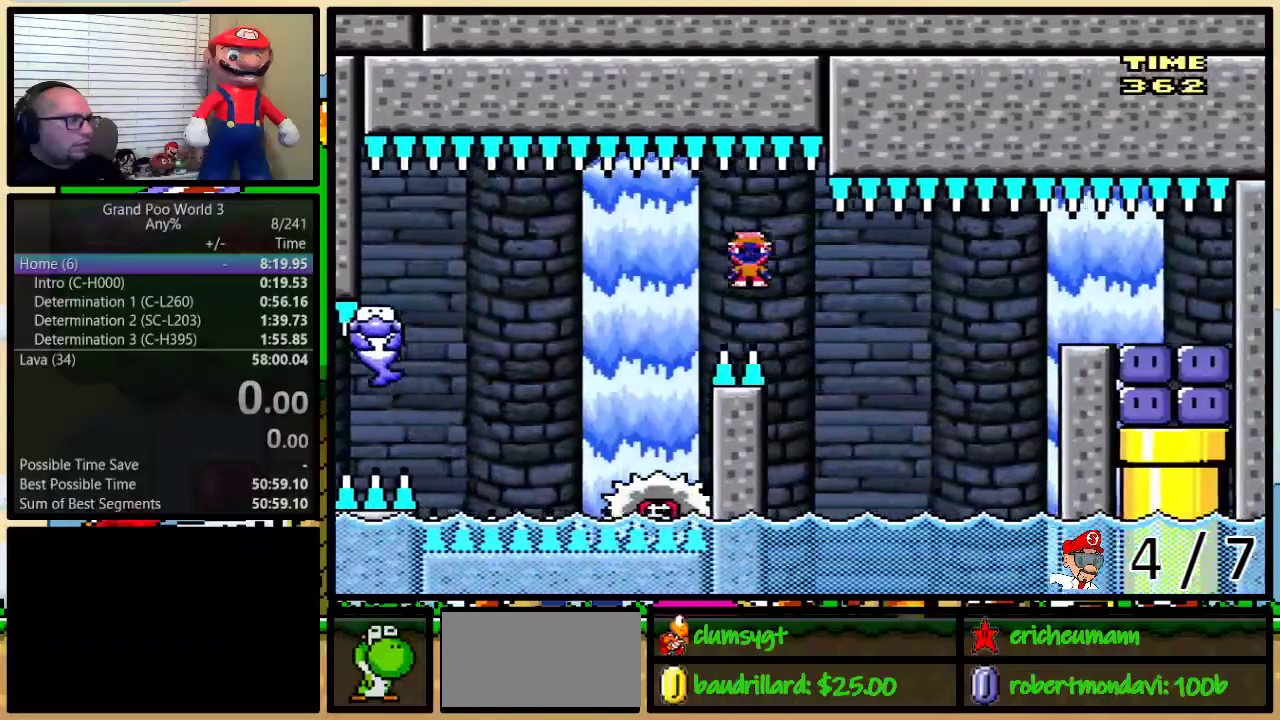
{"buttons": ["Y", "DPAD_RIGHT"], "events": [[334, "DPAD_LEFT", "down"], [334, "DPAD_RIGHT", "up"], [434, "A", "up"], [434, "DPAD_LEFT", "up"], [434, "DPAD_RIGHT", "down"], [434, "X", "up"], [434, "Y", "down"]]}